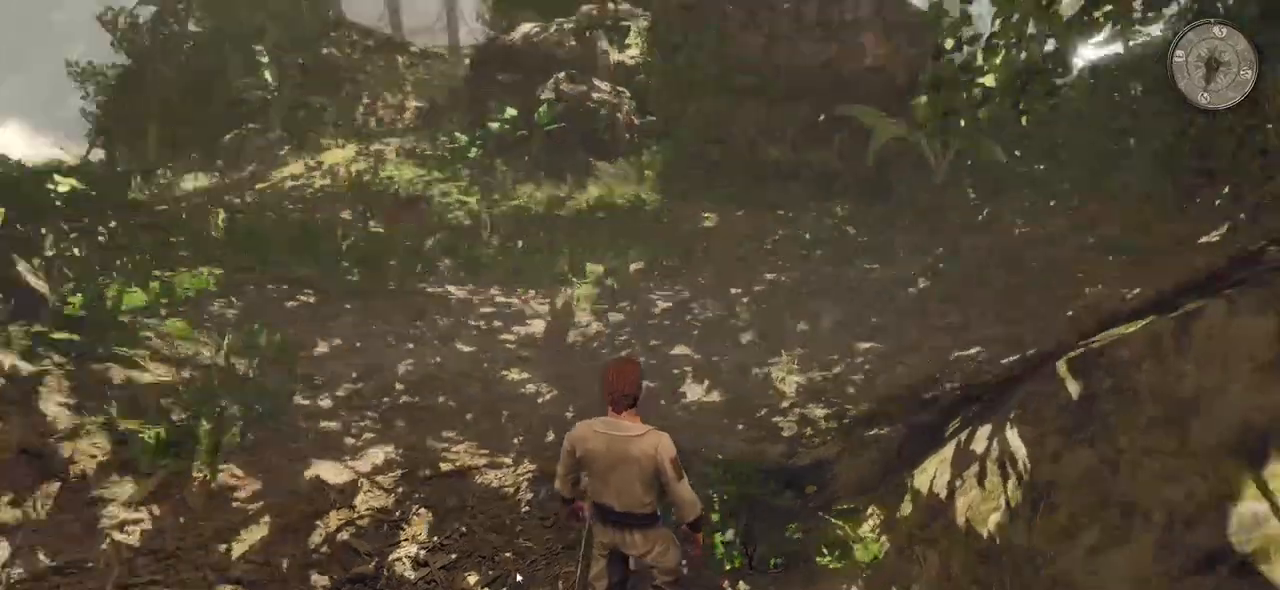
Gameplay with keyboard and mouse; each line is a JSON object with the keys and mouse buttons held at the frame after it. "events" lists presses ("down") and releases ("up") of "a", "ctrl", "d", "e", "q", "s", "shift", "space", "w", "mouse_left", "mouse_wheel", "mouse_right", "mouse_mb4" and "mouse_mb5" between this image and that frame as [ms after this image, input, new state], when the widget could be followed in between. "mouse_left", "mouse_wheel", "mouse_right", "mouse_mb4", "mouse_mb5" = the "left", "wheel", "right", "mb4", "mb5" buttons of the "mouse" list. No other keys are recorded. "wheel" means that the mouse wheel is clicked or scrolled. Mouse movement is not recorded.
{"keys": ["w"], "mouse": ["wheel"], "events": [[400, "mouse_wheel", "down"]]}
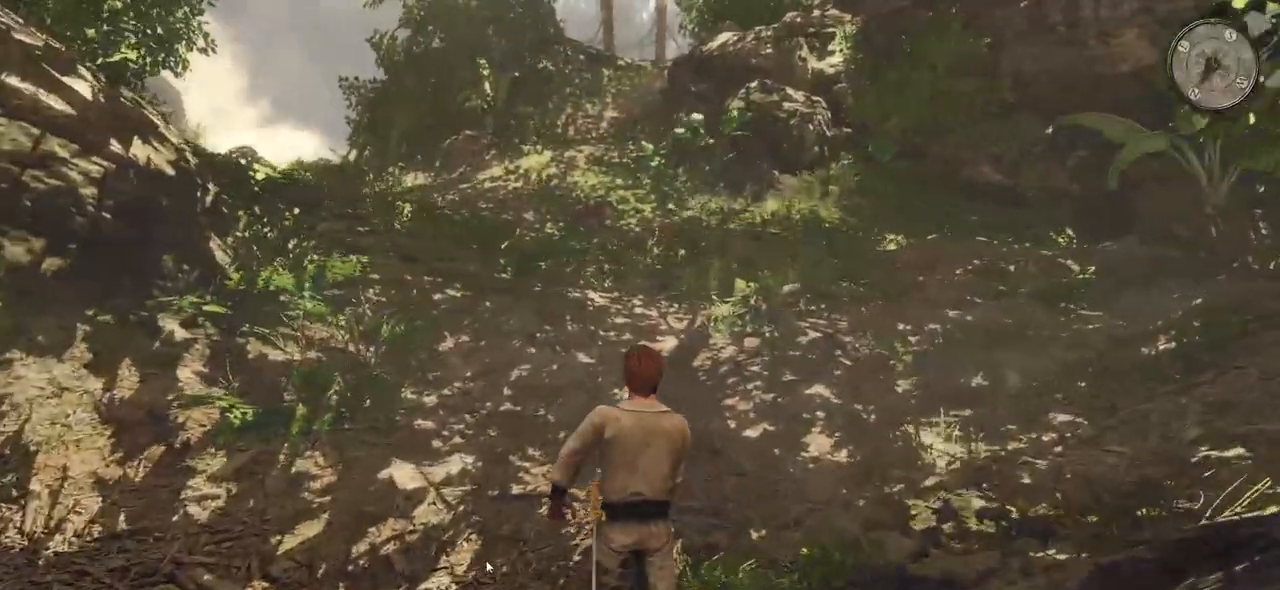
{"keys": ["w"], "mouse": [], "events": [[140, "mouse_wheel", "up"]]}
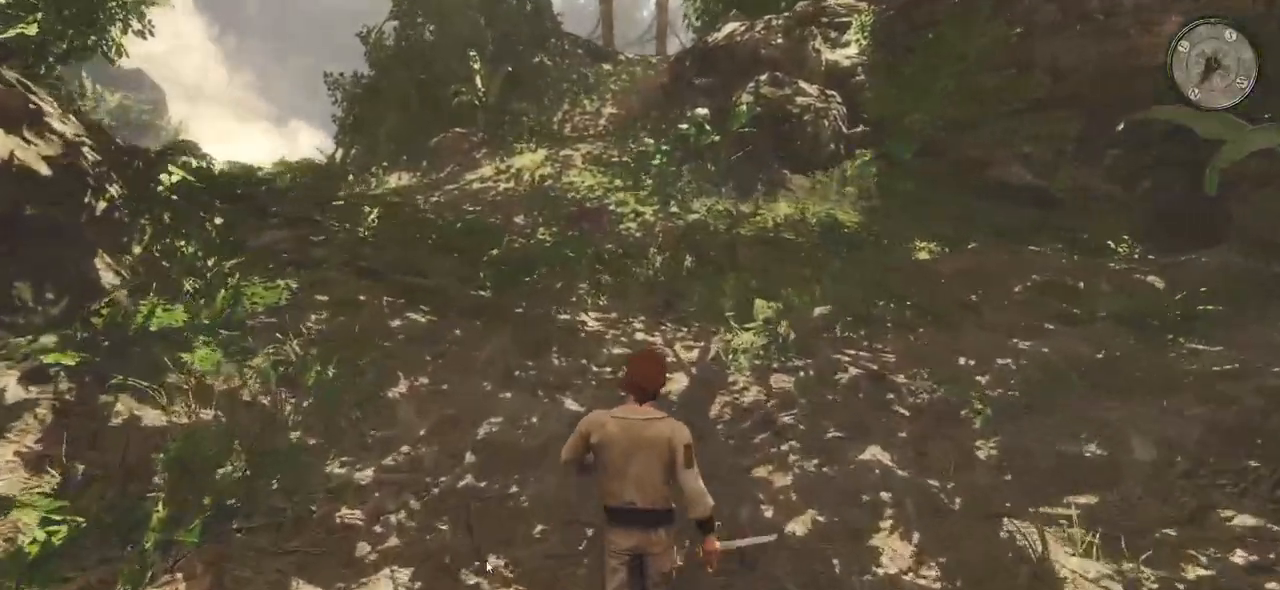
{"keys": ["w"], "mouse": [], "events": []}
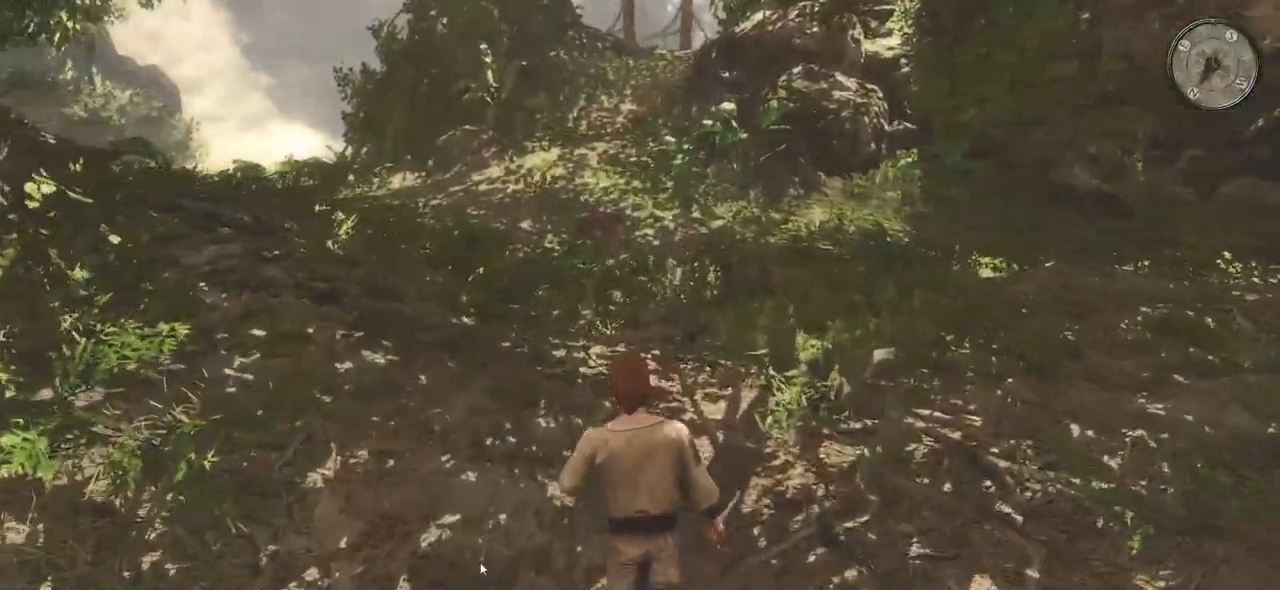
{"keys": ["w"], "mouse": [], "events": []}
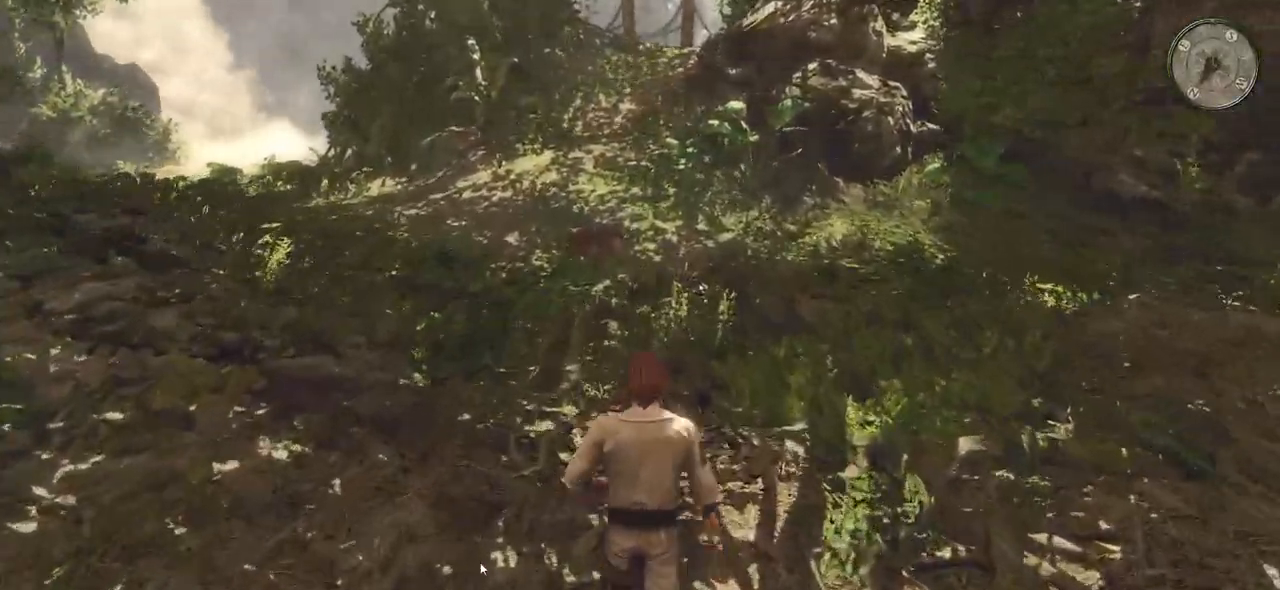
{"keys": ["w"], "mouse": [], "events": []}
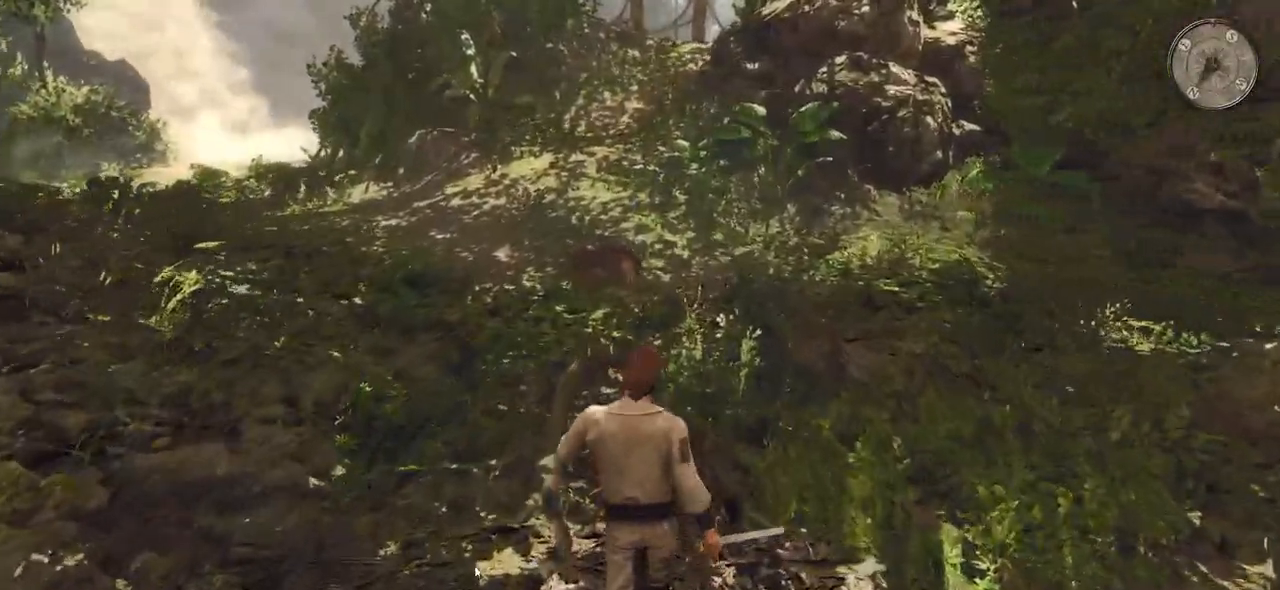
{"keys": ["d", "w"], "mouse": [], "events": [[280, "d", "down"]]}
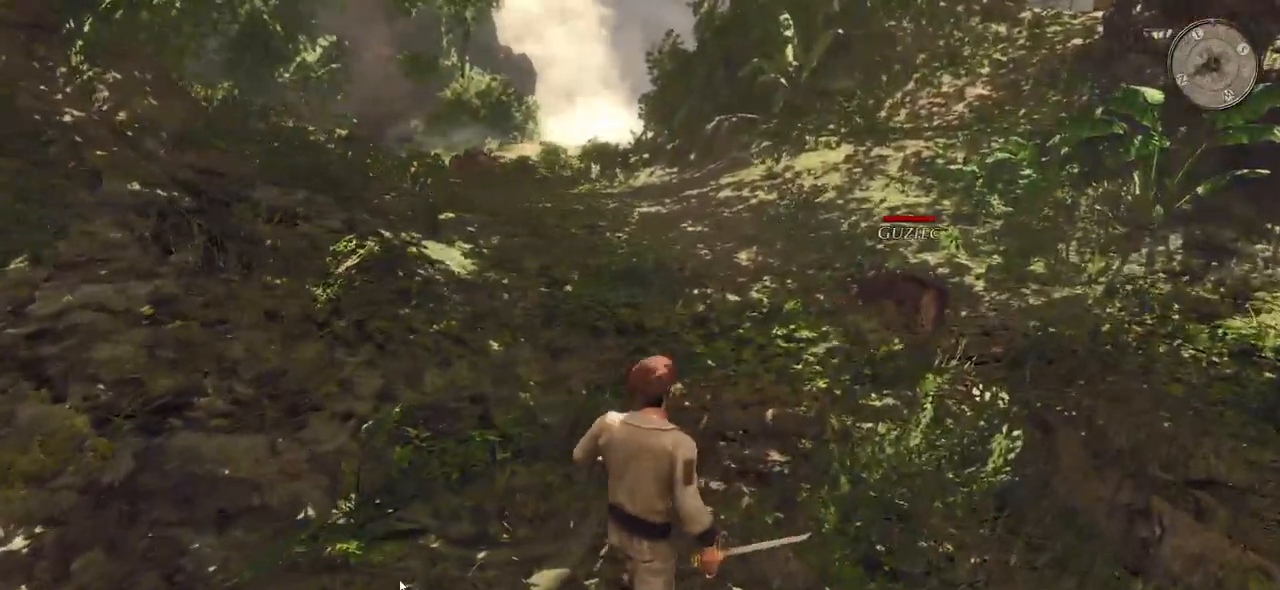
{"keys": ["w"], "mouse": [], "events": [[220, "d", "up"]]}
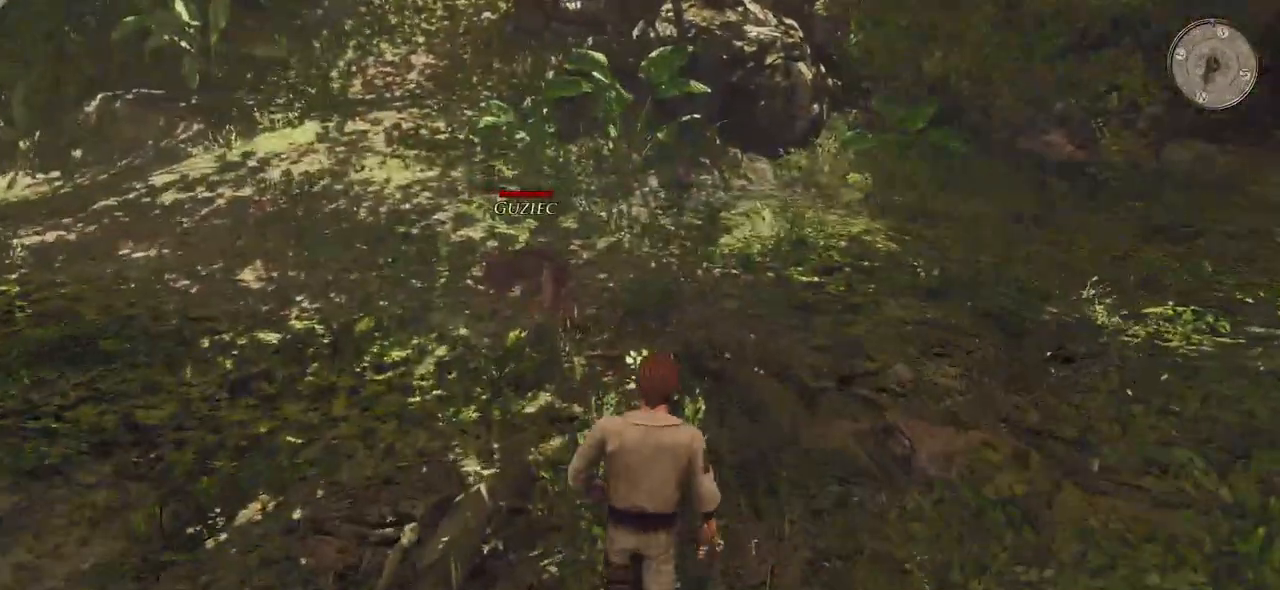
{"keys": ["w"], "mouse": [], "events": []}
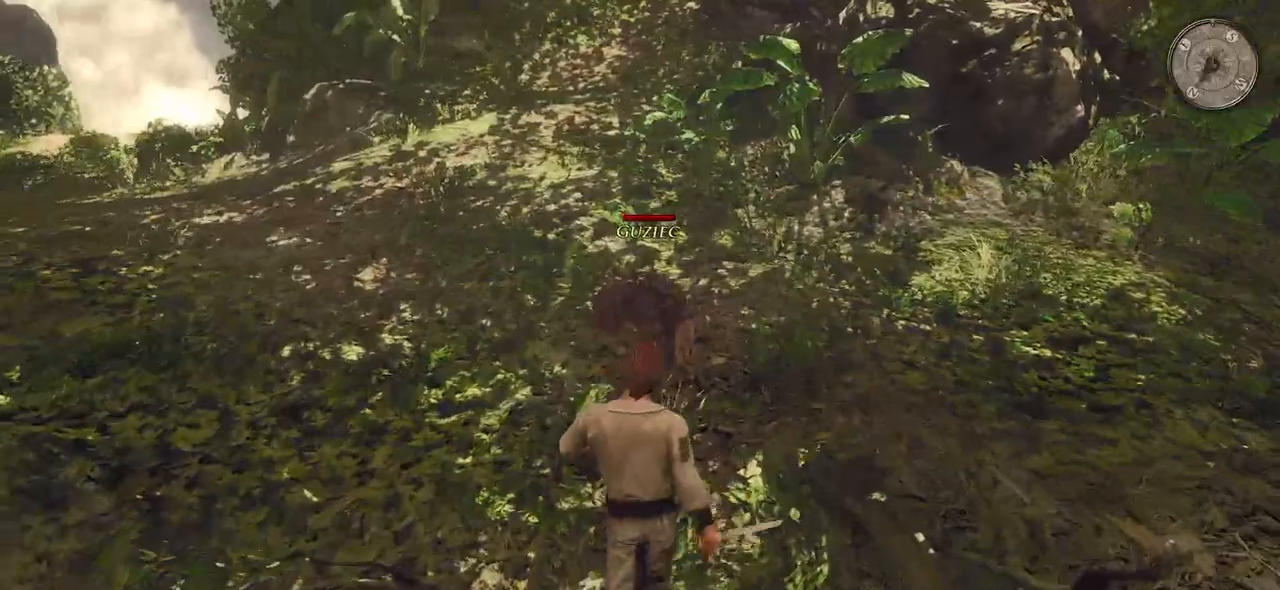
{"keys": [], "mouse": [], "events": [[100, "e", "down"], [220, "w", "up"], [260, "e", "up"]]}
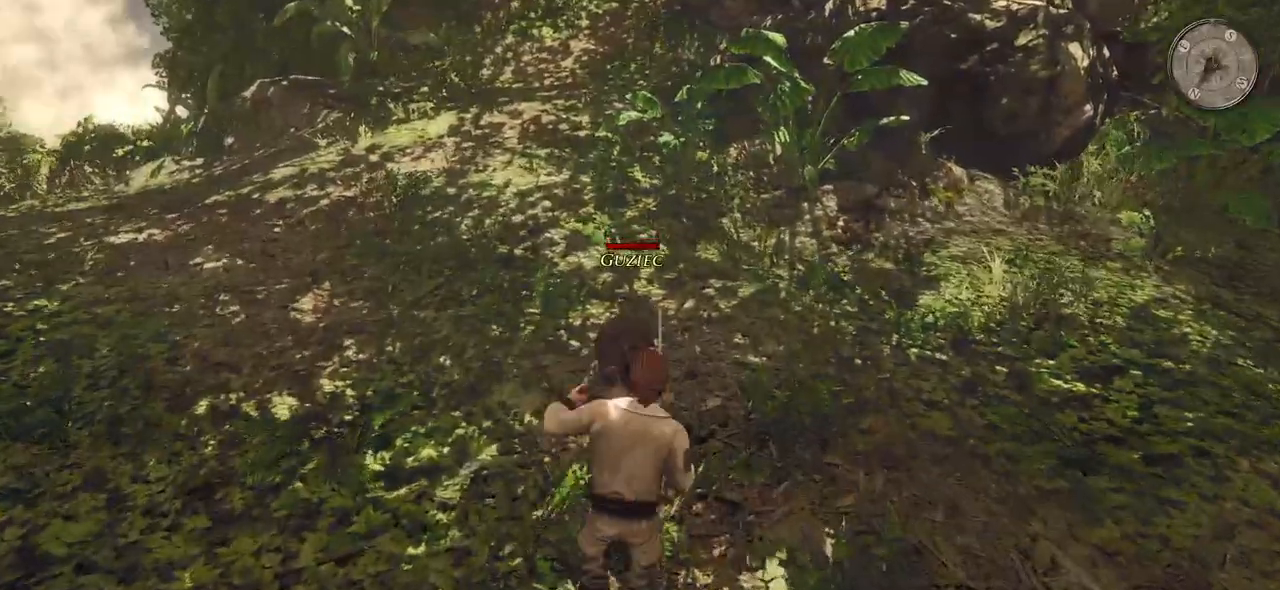
{"keys": [], "mouse": [], "events": []}
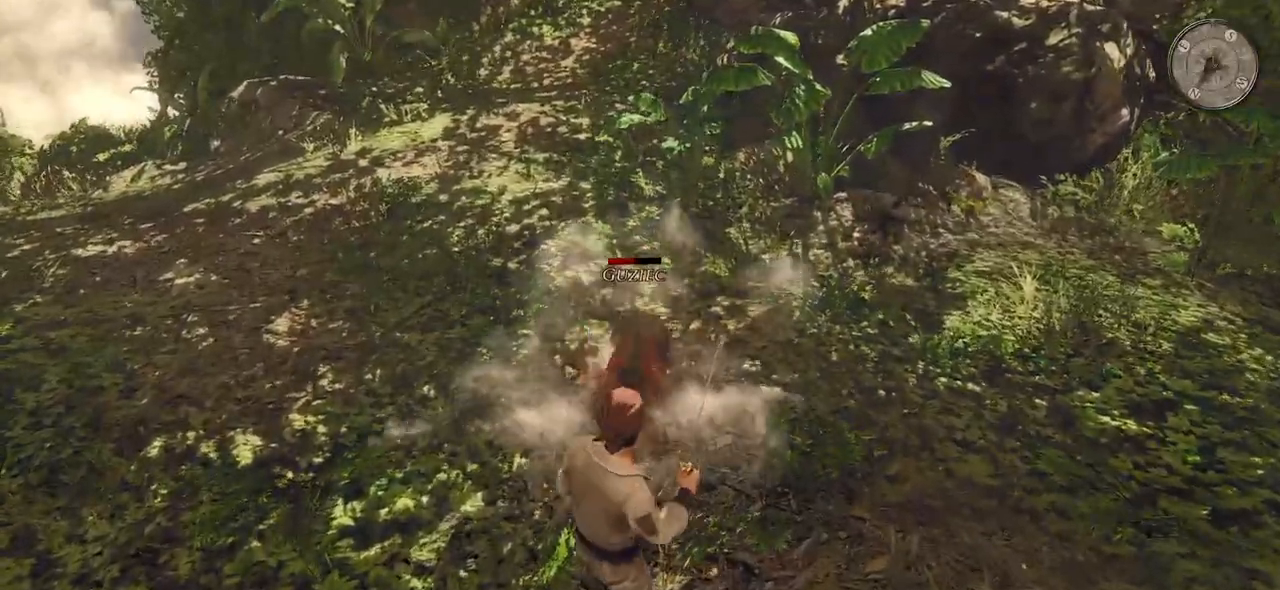
{"keys": [], "mouse": [], "events": [[80, "mouse_left", "down"], [260, "mouse_left", "up"]]}
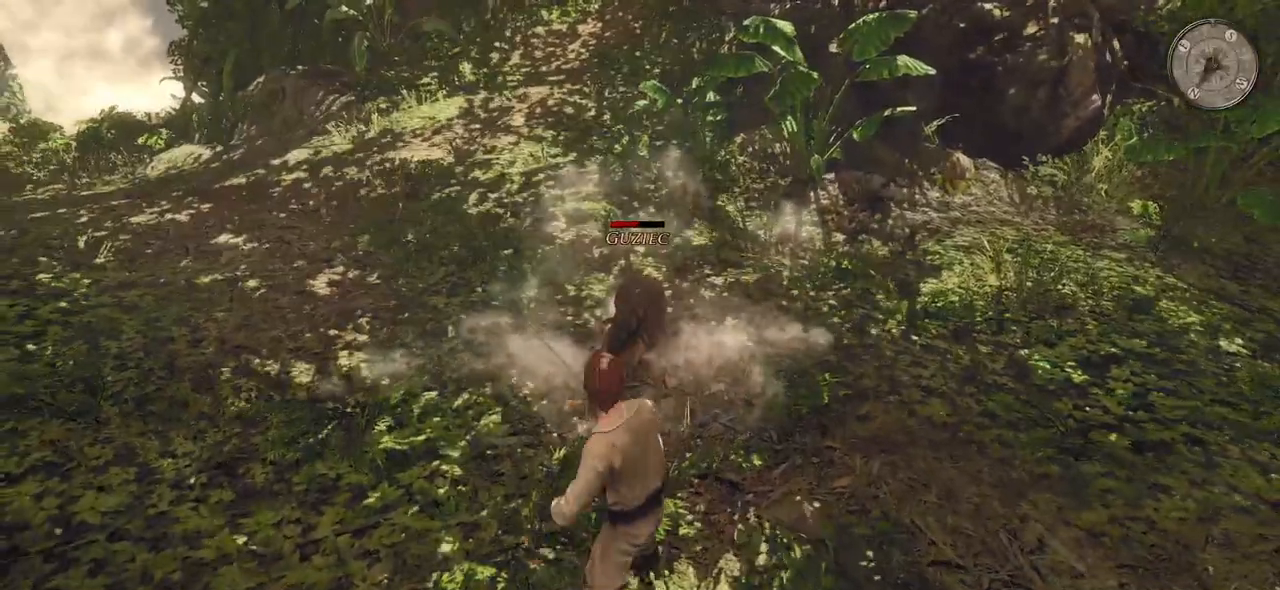
{"keys": ["d"], "mouse": [], "events": [[60, "mouse_left", "down"], [220, "mouse_left", "up"], [440, "d", "down"]]}
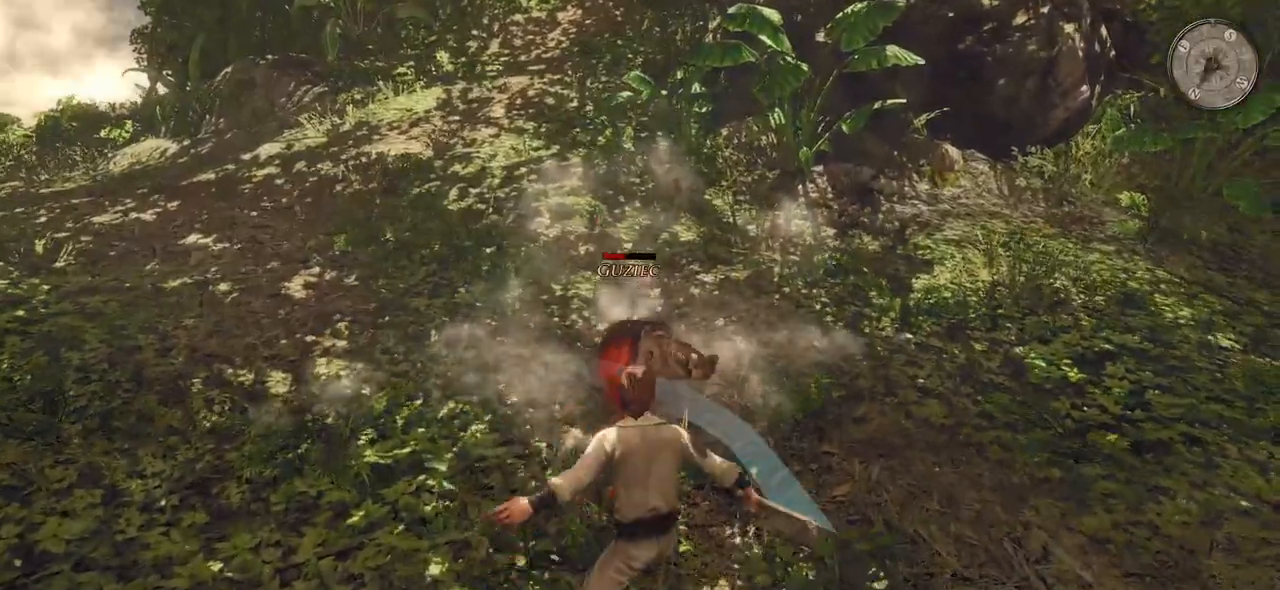
{"keys": [], "mouse": [], "events": [[80, "d", "up"], [160, "d", "down"], [280, "d", "up"]]}
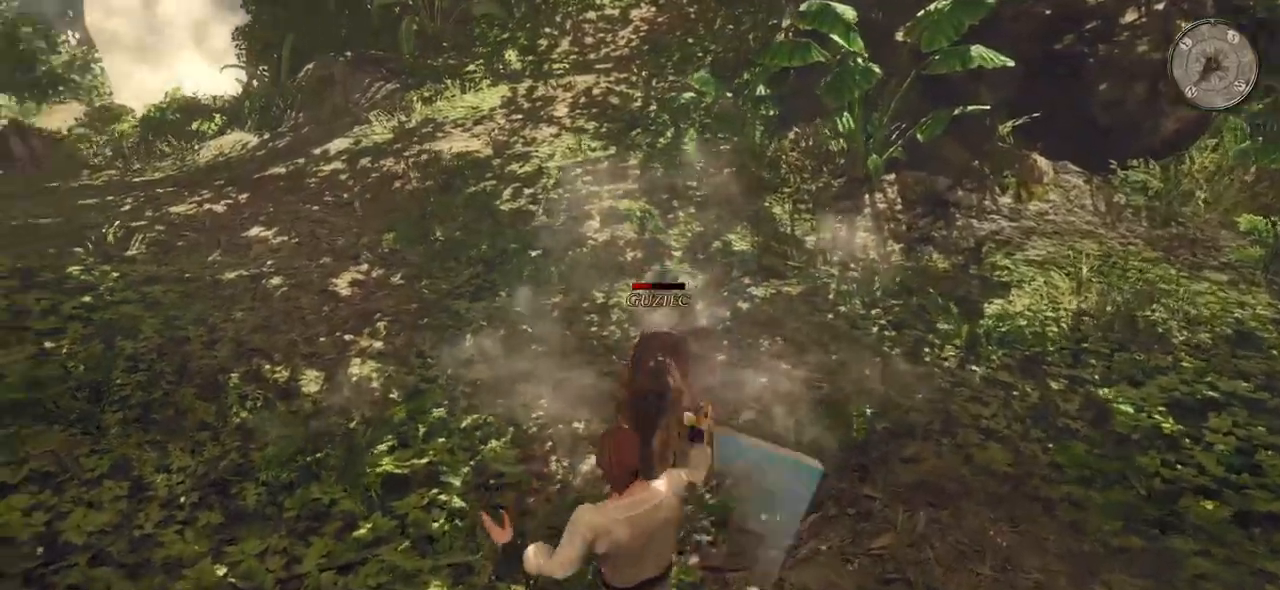
{"keys": ["d"], "mouse": [], "events": [[160, "d", "down"], [320, "d", "up"], [500, "d", "down"]]}
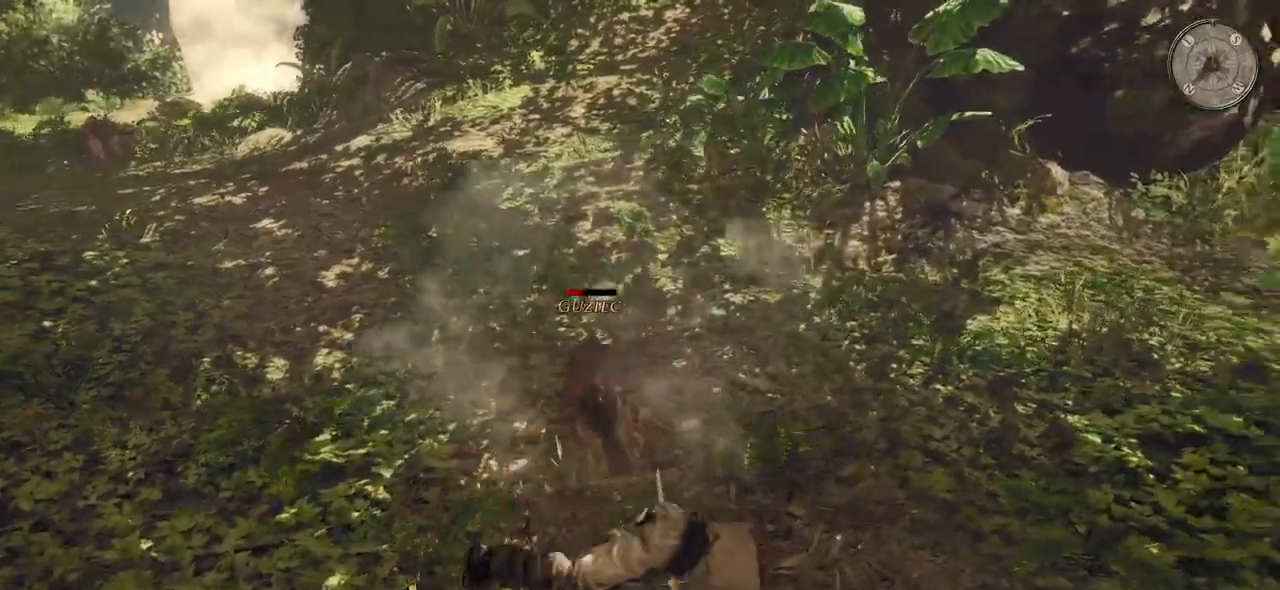
{"keys": [], "mouse": [], "events": [[180, "d", "up"]]}
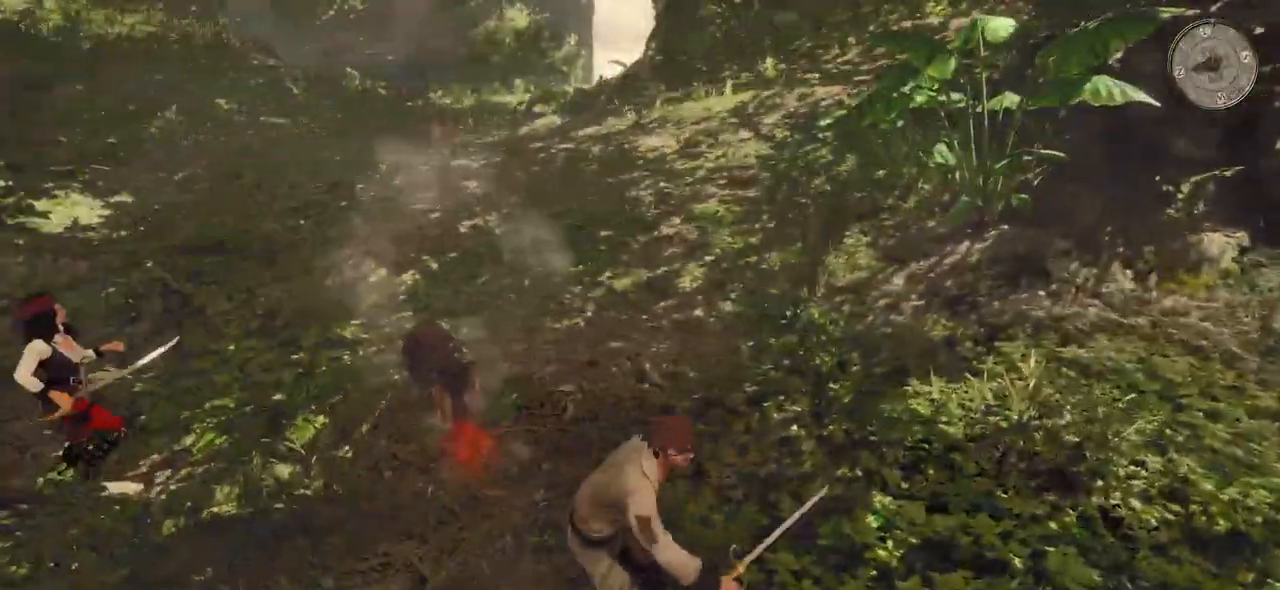
{"keys": [], "mouse": [], "events": [[20, "d", "down"], [180, "d", "up"], [240, "d", "down"], [400, "d", "up"]]}
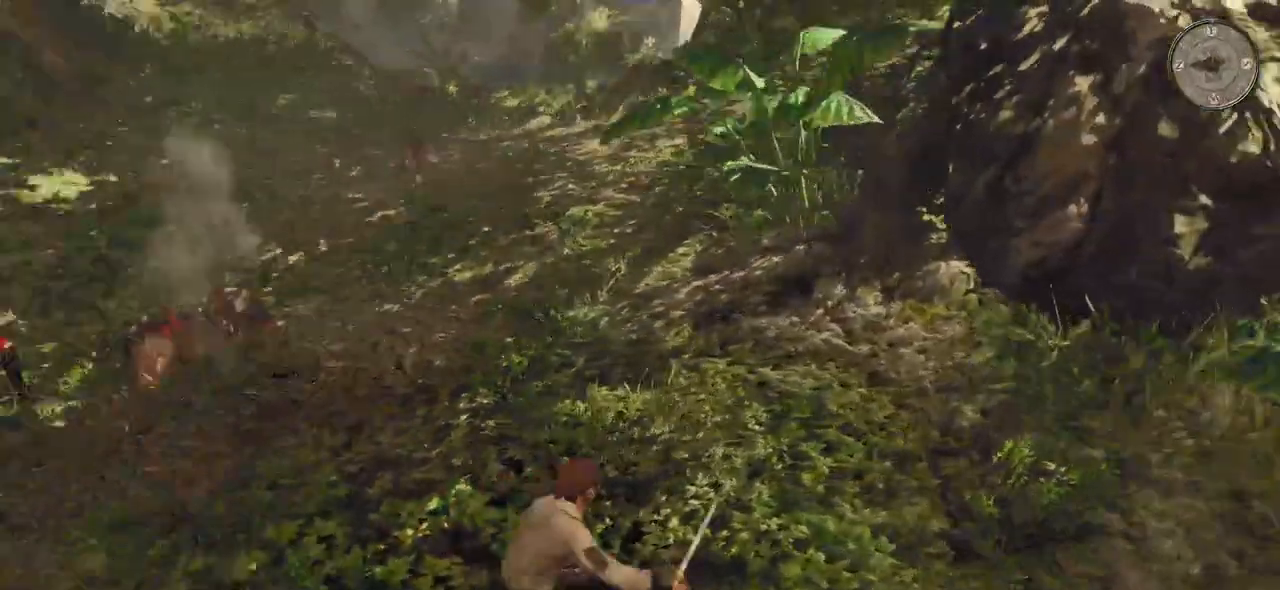
{"keys": ["s"], "mouse": [], "events": [[140, "s", "down"]]}
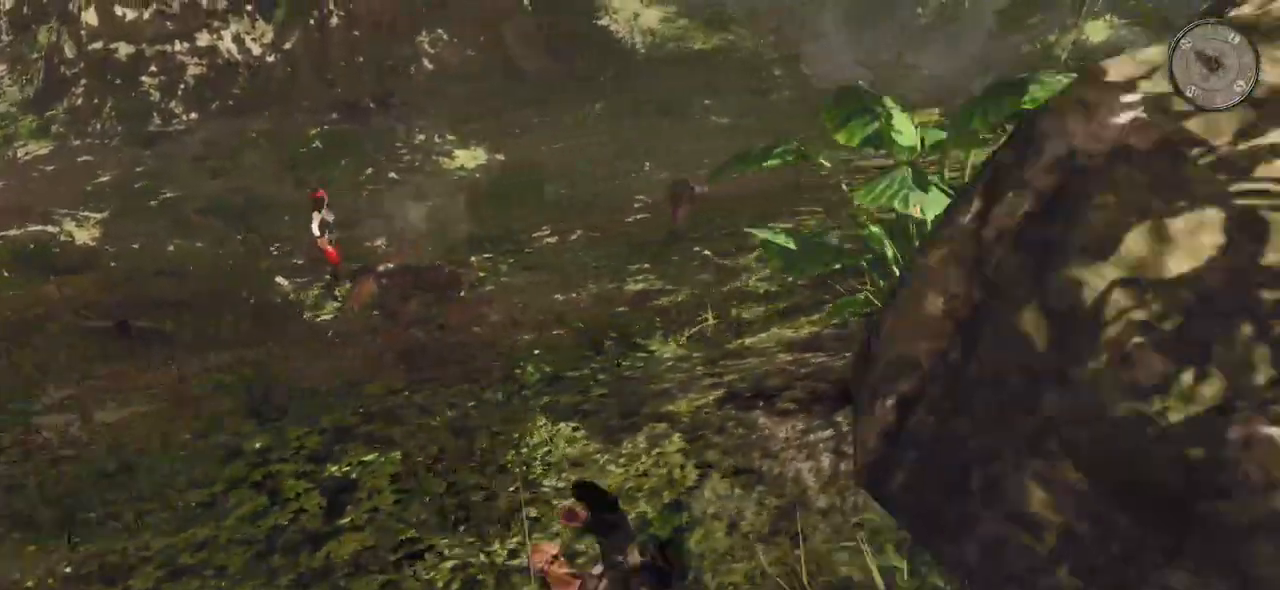
{"keys": ["a", "s"], "mouse": [], "events": [[420, "a", "down"]]}
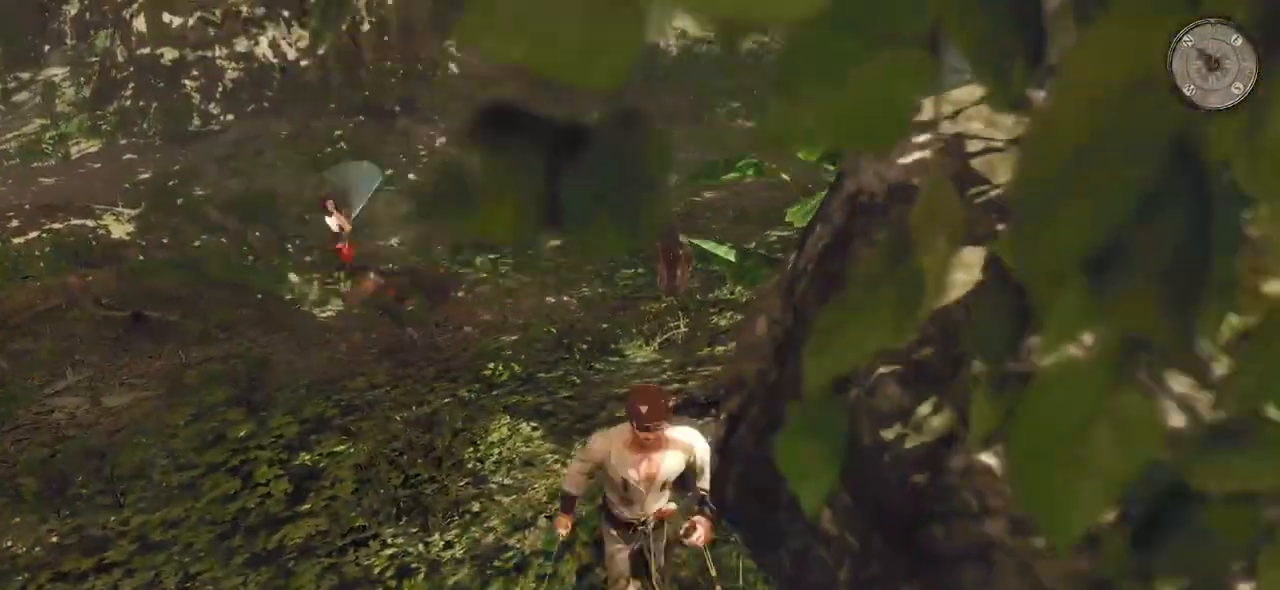
{"keys": ["a", "s"], "mouse": [], "events": []}
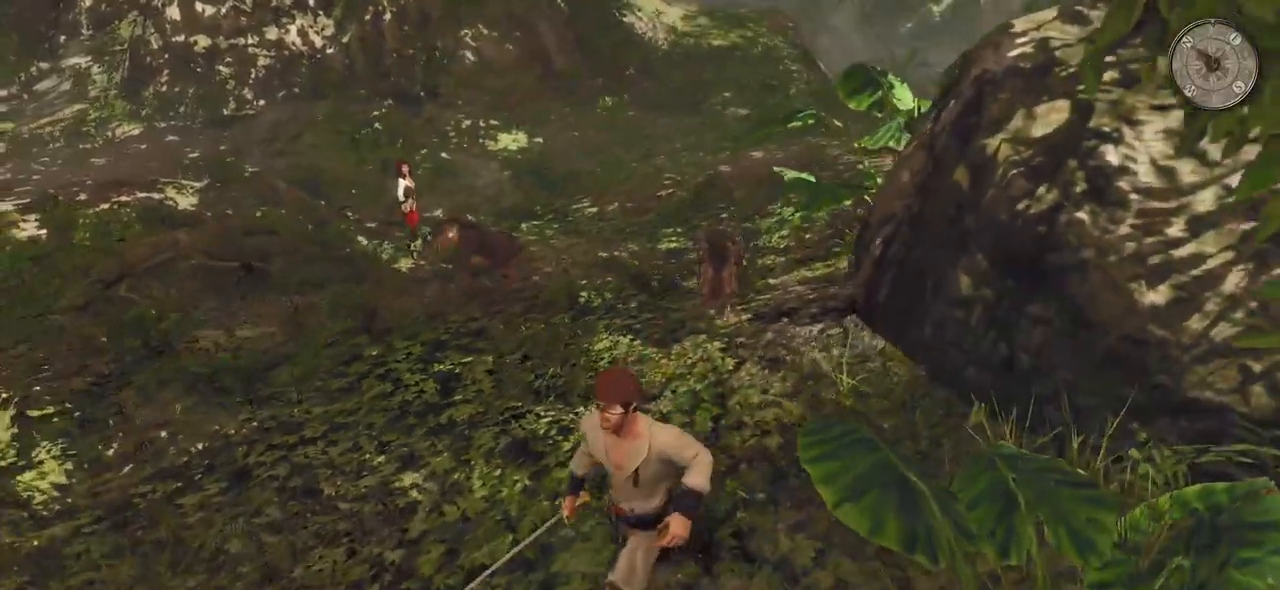
{"keys": ["a"], "mouse": [], "events": [[160, "s", "up"], [340, "a", "up"], [460, "a", "down"]]}
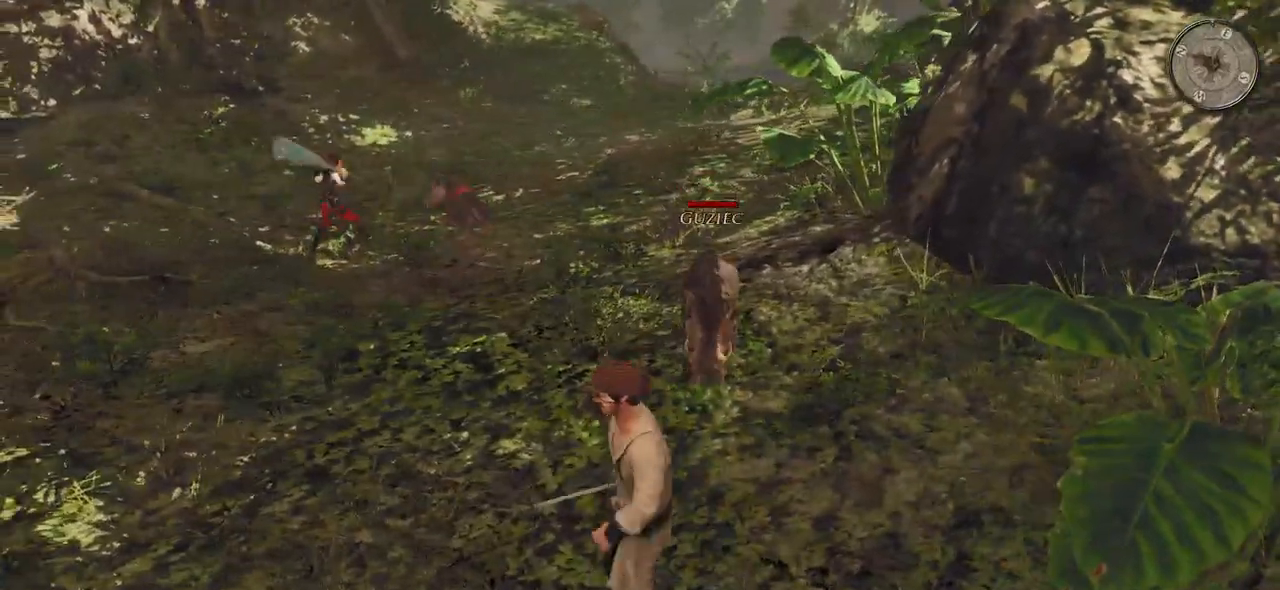
{"keys": [], "mouse": [], "events": [[60, "a", "up"], [120, "a", "down"], [420, "a", "up"]]}
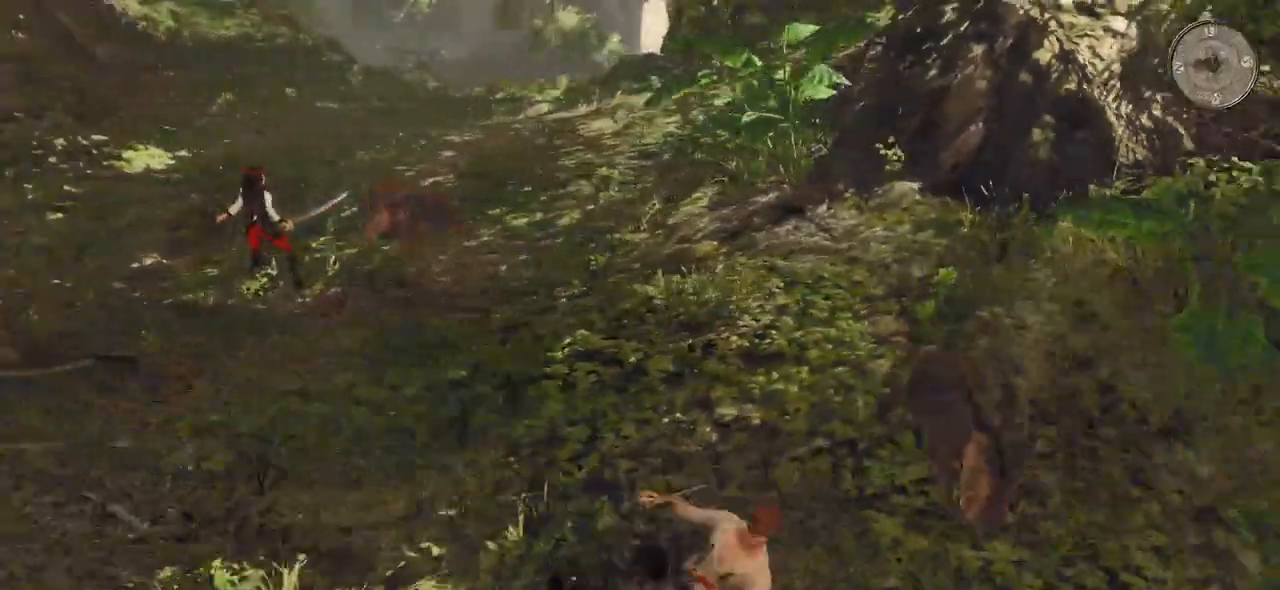
{"keys": ["w"], "mouse": ["left"], "events": [[160, "w", "down"], [460, "mouse_left", "down"]]}
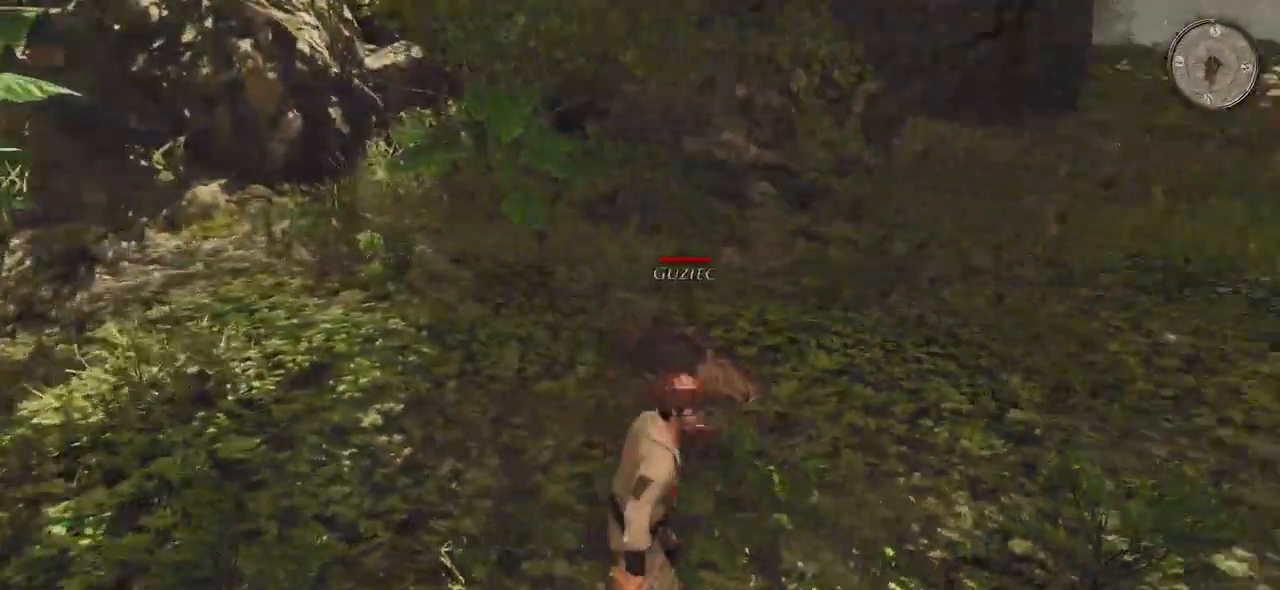
{"keys": [], "mouse": ["left"], "events": [[100, "mouse_left", "up"], [280, "w", "up"], [460, "mouse_left", "down"]]}
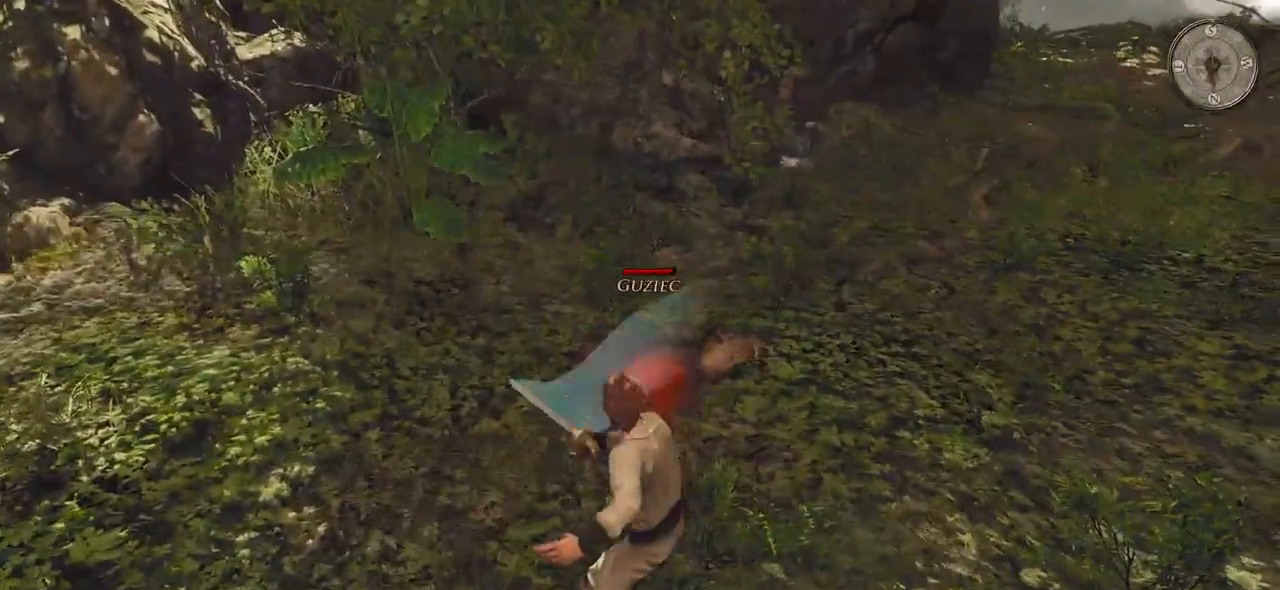
{"keys": [], "mouse": ["left"], "events": [[120, "mouse_left", "up"], [480, "mouse_left", "down"]]}
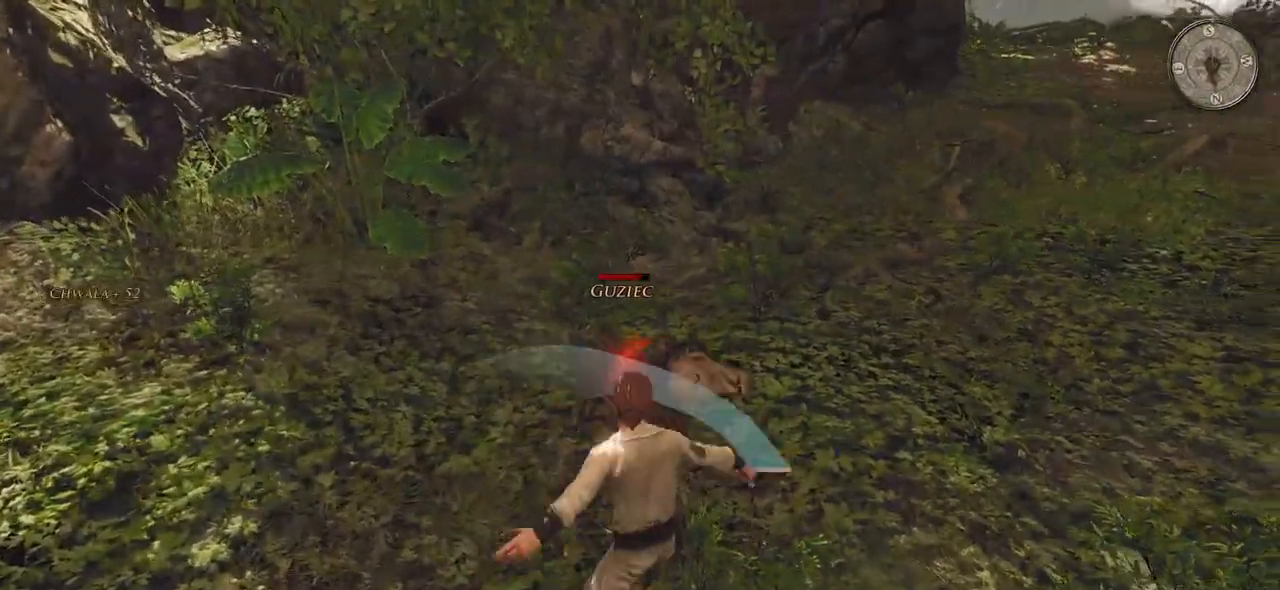
{"keys": [], "mouse": [], "events": [[160, "mouse_left", "up"]]}
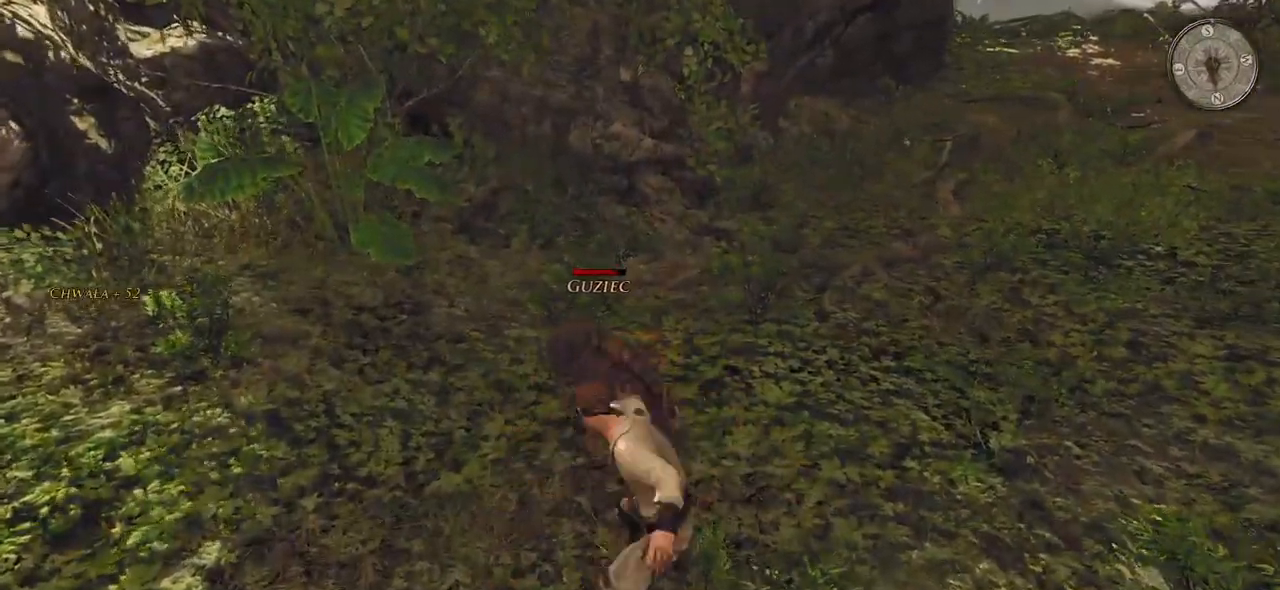
{"keys": [], "mouse": [], "events": [[80, "d", "down"], [220, "d", "up"], [280, "d", "down"], [400, "d", "up"]]}
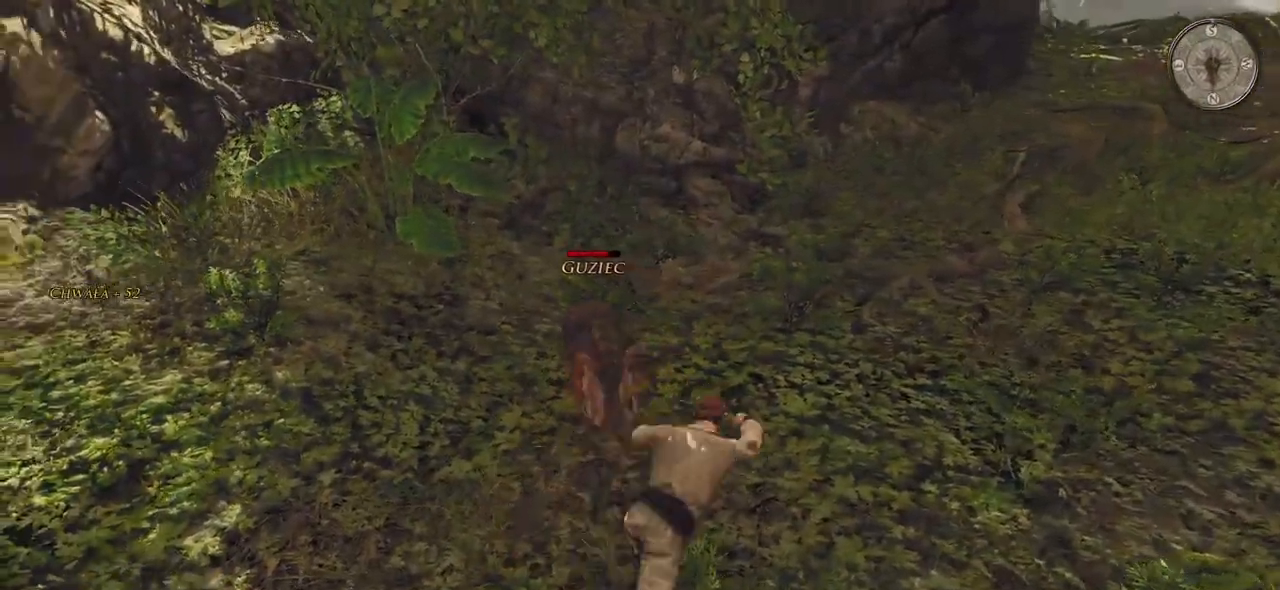
{"keys": ["d"], "mouse": [], "events": [[500, "d", "down"]]}
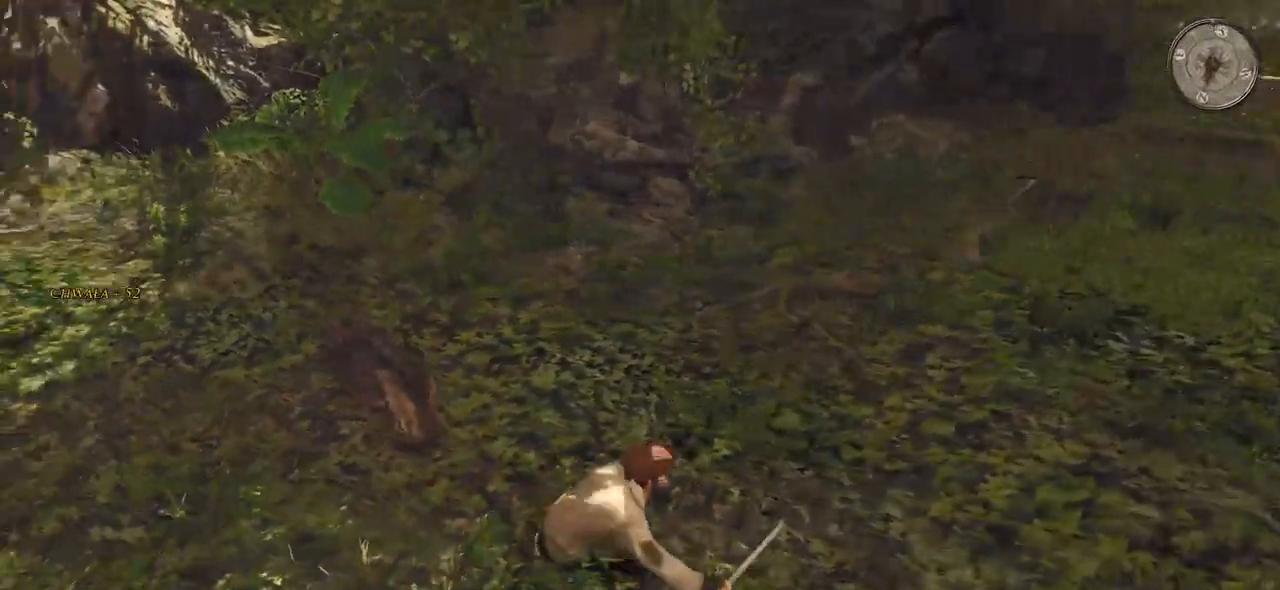
{"keys": ["d"], "mouse": [], "events": [[380, "d", "up"], [460, "d", "down"]]}